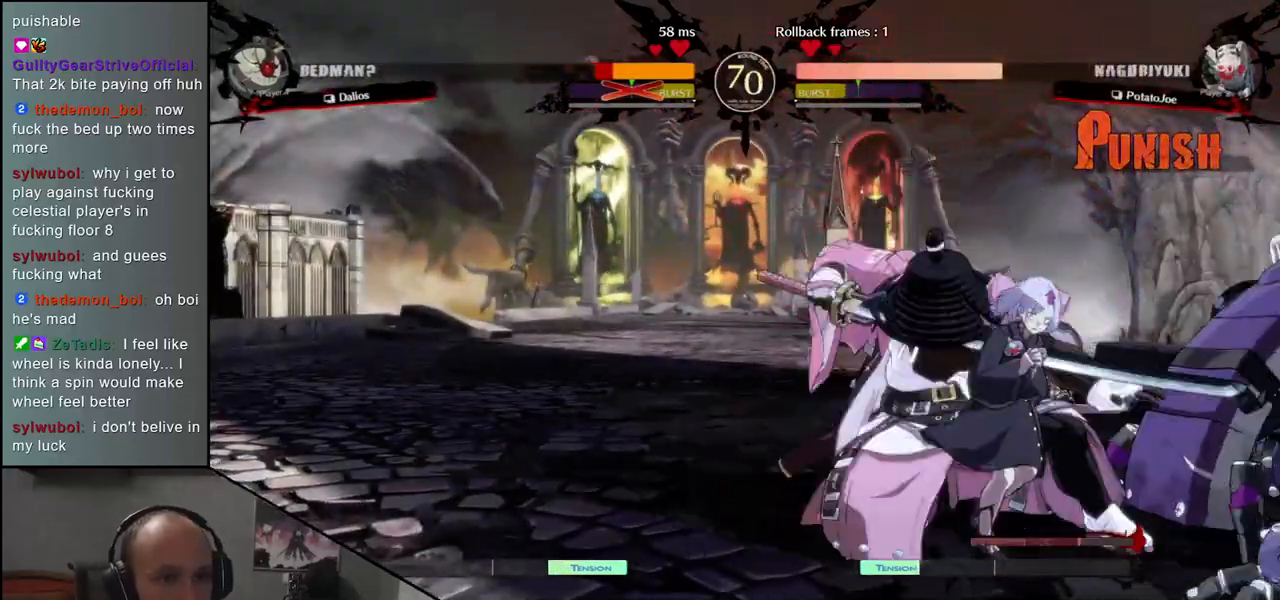
Gameplay with a controller (arcade stick); each line is a JSON object with the inputs held at the frame after it (dt_ms = milliseconds from this image to that frame). "events" lists button and stick changes between this image and that frame as [ms after this image, input, new state], when the widget could be followed in between. Not read: L3 R3.
{"dt_ms": 500, "buttons": [], "left_stick": "down", "events": [[100, "left_stick", "left"], [150, "L1", "down"], [250, "L1", "up"], [267, "left_stick", "center"], [383, "left_stick", "left"], [450, "left_stick", "down"]]}
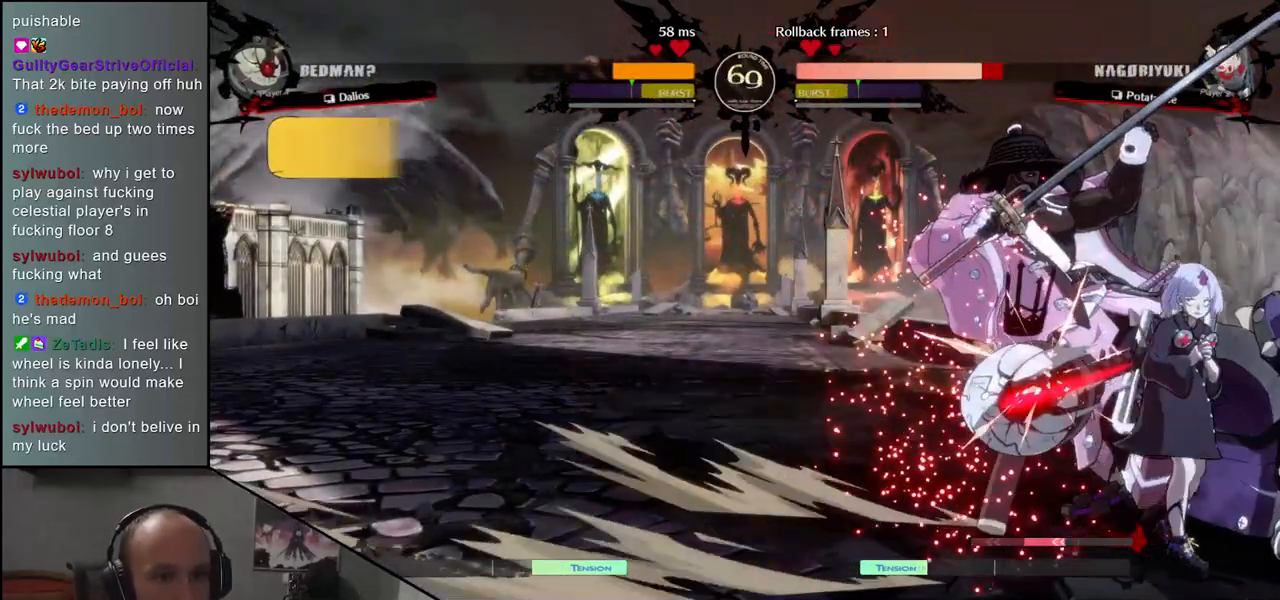
{"dt_ms": 500, "buttons": [], "left_stick": "left", "events": [[50, "L1", "down"], [167, "L1", "up"], [167, "left_stick", "right"], [217, "left_stick", "down"], [283, "left_stick", "left"]]}
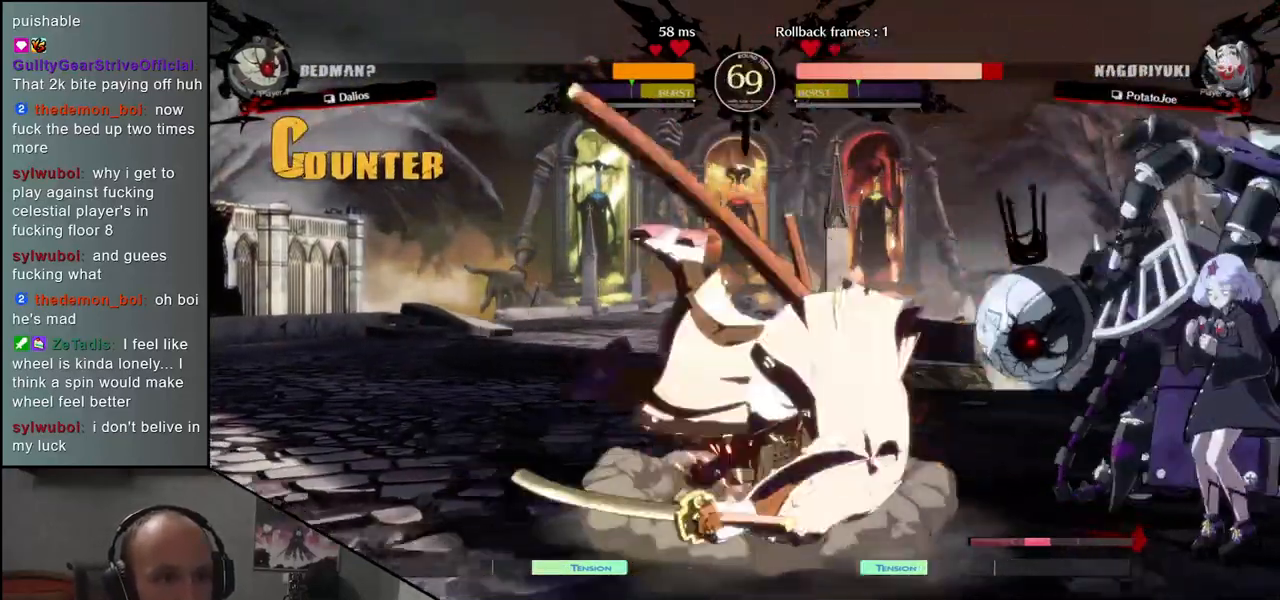
{"dt_ms": 500, "buttons": [], "left_stick": "down-left", "events": [[450, "left_stick", "down-left"]]}
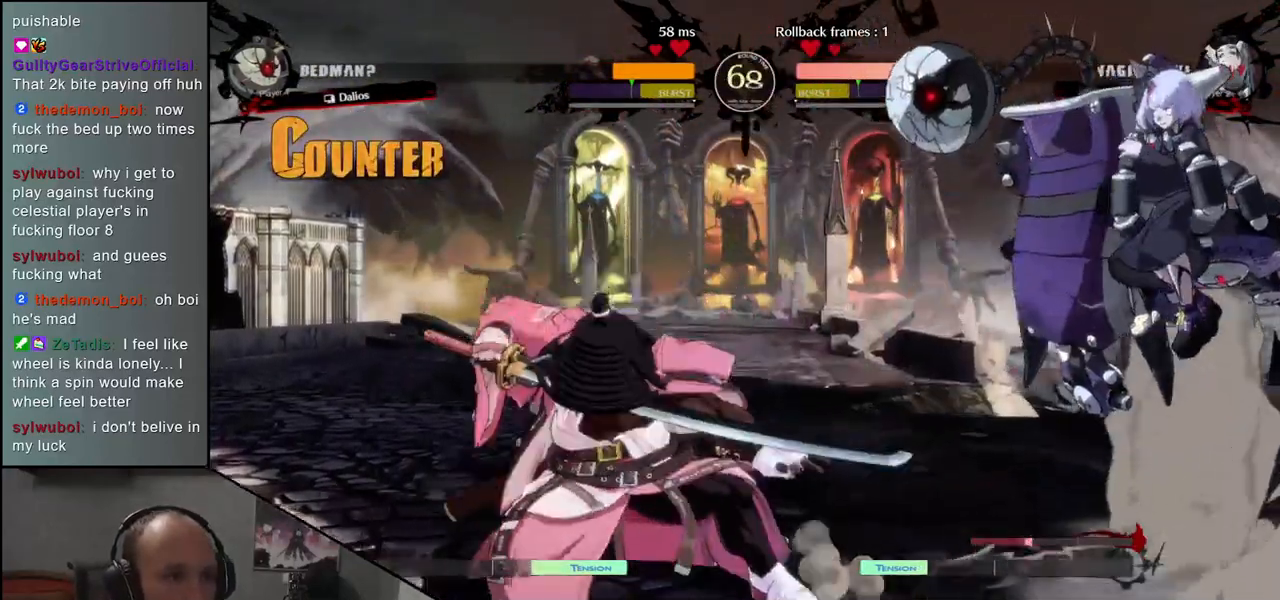
{"dt_ms": 500, "buttons": [], "left_stick": "left", "events": [[133, "left_stick", "left"]]}
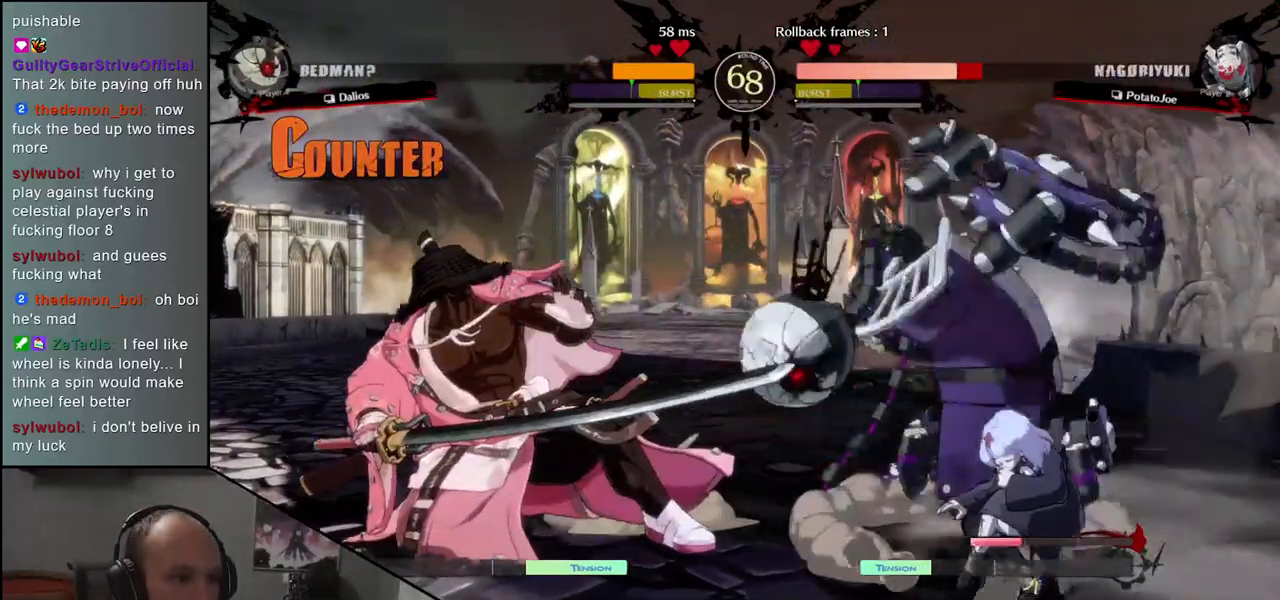
{"dt_ms": 500, "buttons": [], "left_stick": "down-left", "events": [[200, "left_stick", "down-left"]]}
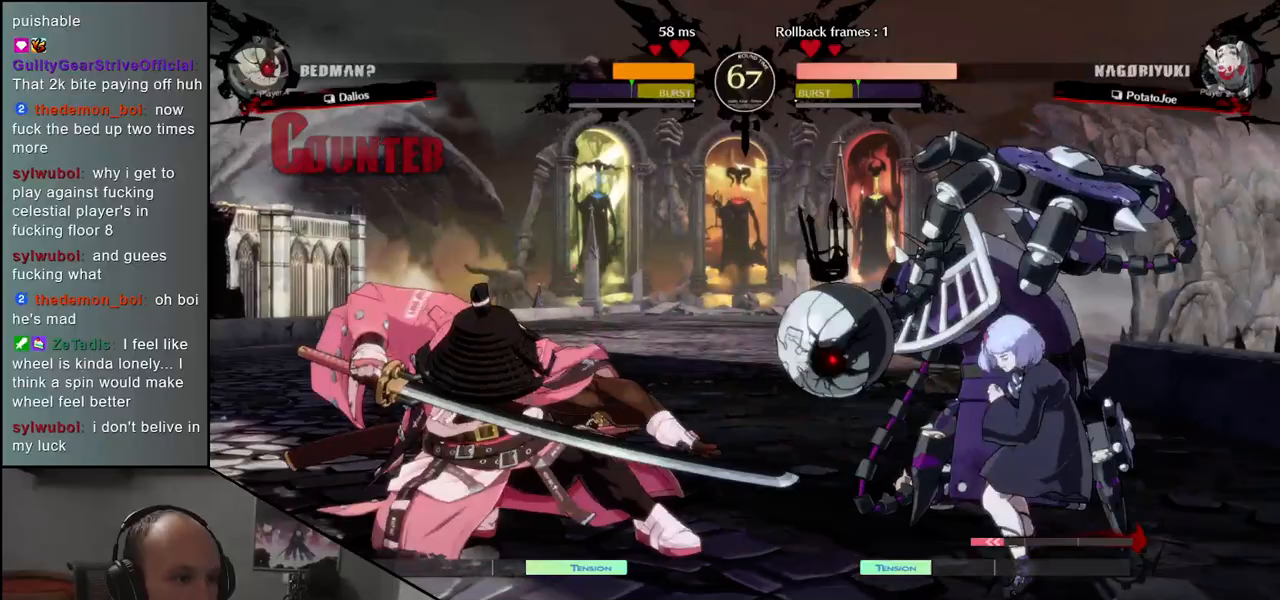
{"dt_ms": 500, "buttons": [], "left_stick": "center", "events": [[83, "left_stick", "down-right"], [183, "left_stick", "left"], [217, "L1", "down"], [317, "L1", "up"], [333, "left_stick", "center"]]}
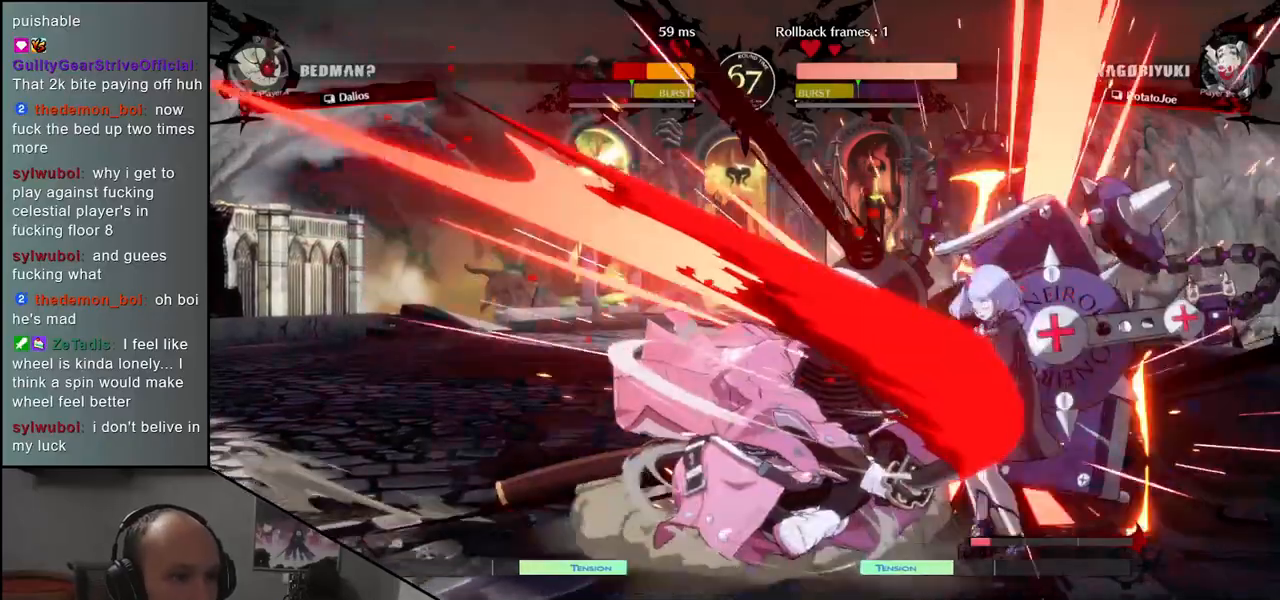
{"dt_ms": 500, "buttons": [], "left_stick": "center", "events": [[167, "left_stick", "down-left"], [233, "left_stick", "down-right"], [317, "L1", "down"], [417, "L1", "up"], [450, "left_stick", "center"]]}
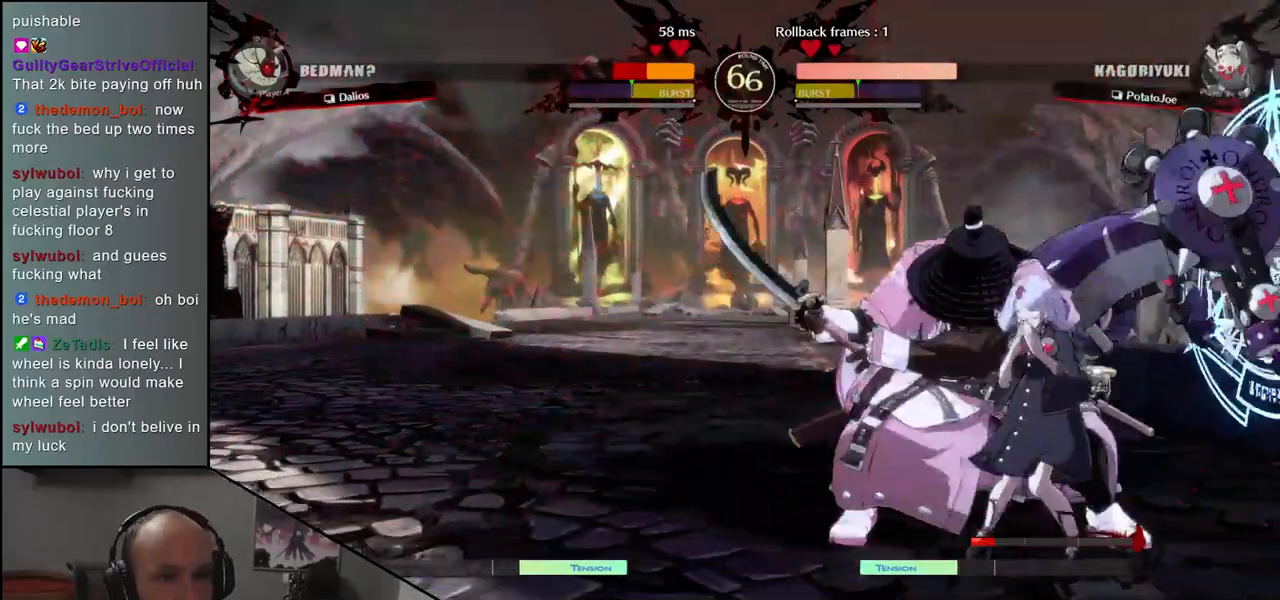
{"dt_ms": 500, "buttons": [], "left_stick": "center", "events": [[50, "left_stick", "left"], [167, "left_stick", "down"], [233, "CROSS", "down"], [233, "left_stick", "right"], [317, "CROSS", "up"], [350, "left_stick", "center"]]}
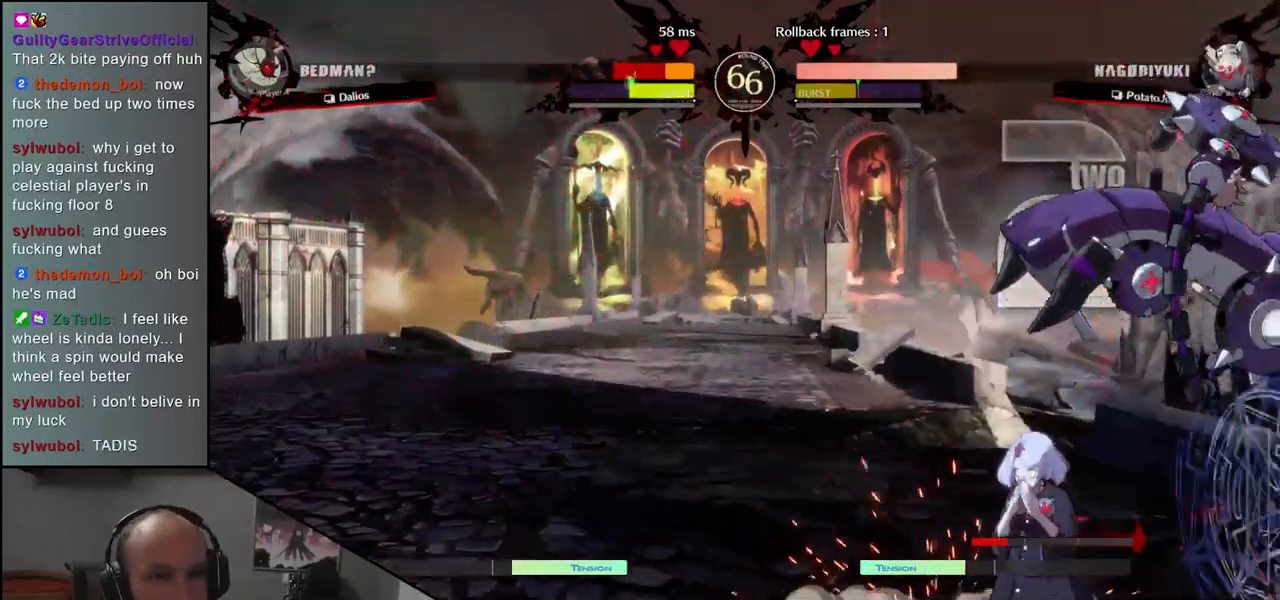
{"dt_ms": 500, "buttons": [], "left_stick": "right", "events": [[83, "R1", "down"], [183, "R1", "up"], [283, "R1", "down"], [350, "R1", "up"], [467, "left_stick", "right"]]}
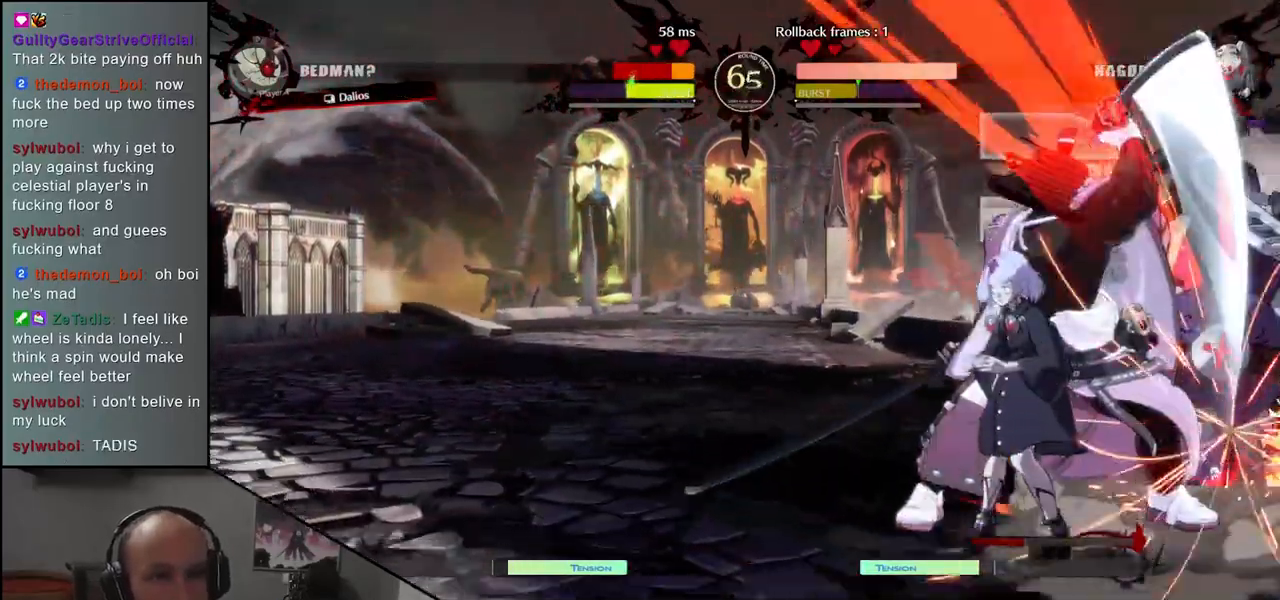
{"dt_ms": 500, "buttons": [], "left_stick": "right", "events": [[33, "L1", "down"], [150, "L1", "up"]]}
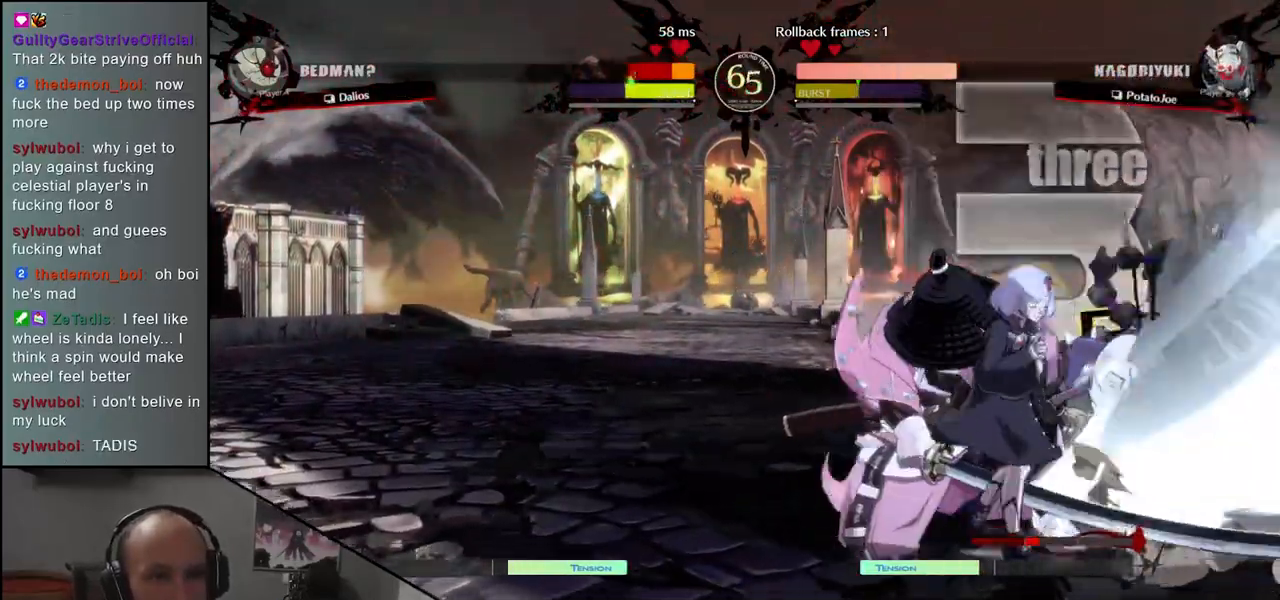
{"dt_ms": 500, "buttons": [], "left_stick": "left", "events": [[67, "left_stick", "left"]]}
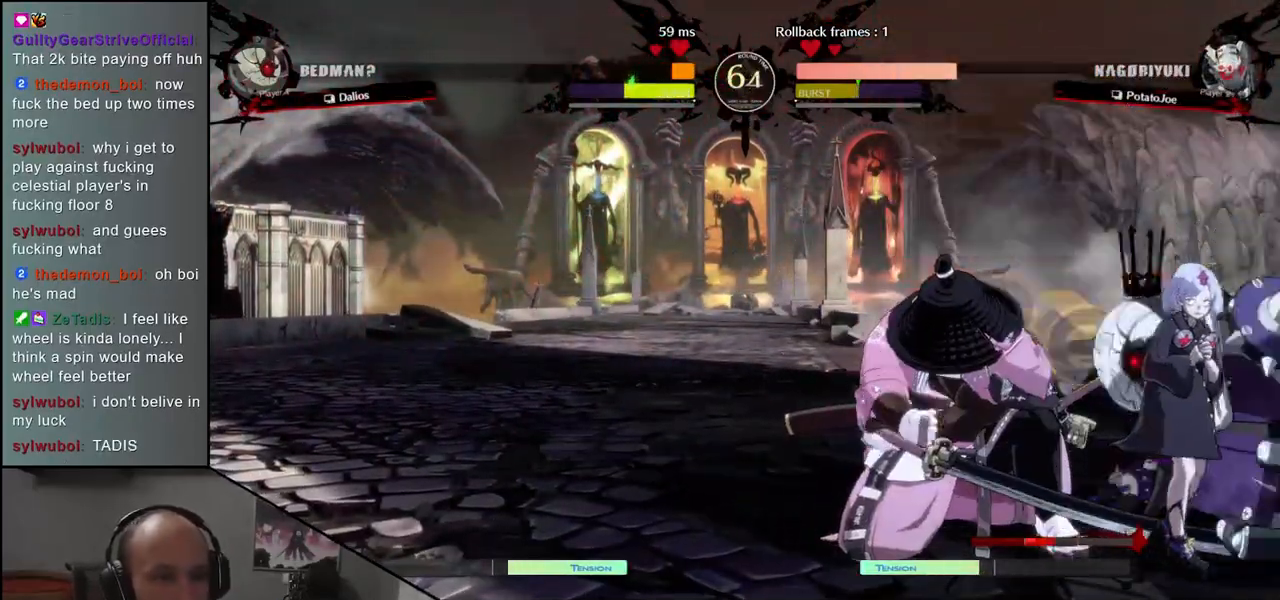
{"dt_ms": 500, "buttons": [], "left_stick": "down-left", "events": [[200, "left_stick", "down-left"]]}
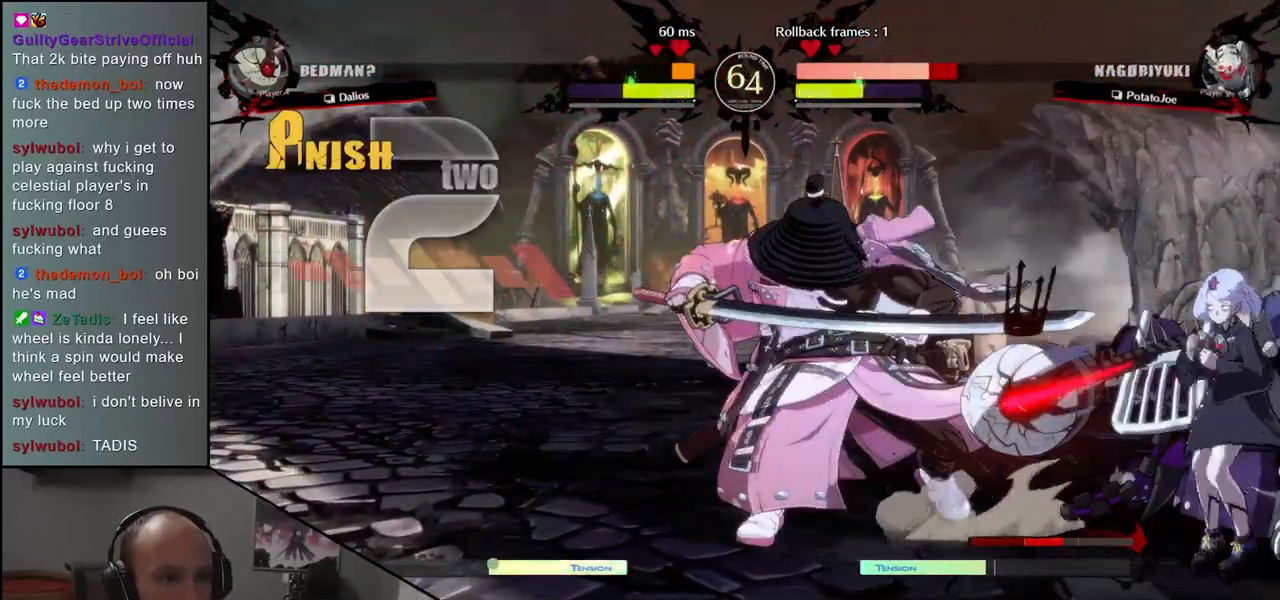
{"dt_ms": 500, "buttons": [], "left_stick": "down-left", "events": []}
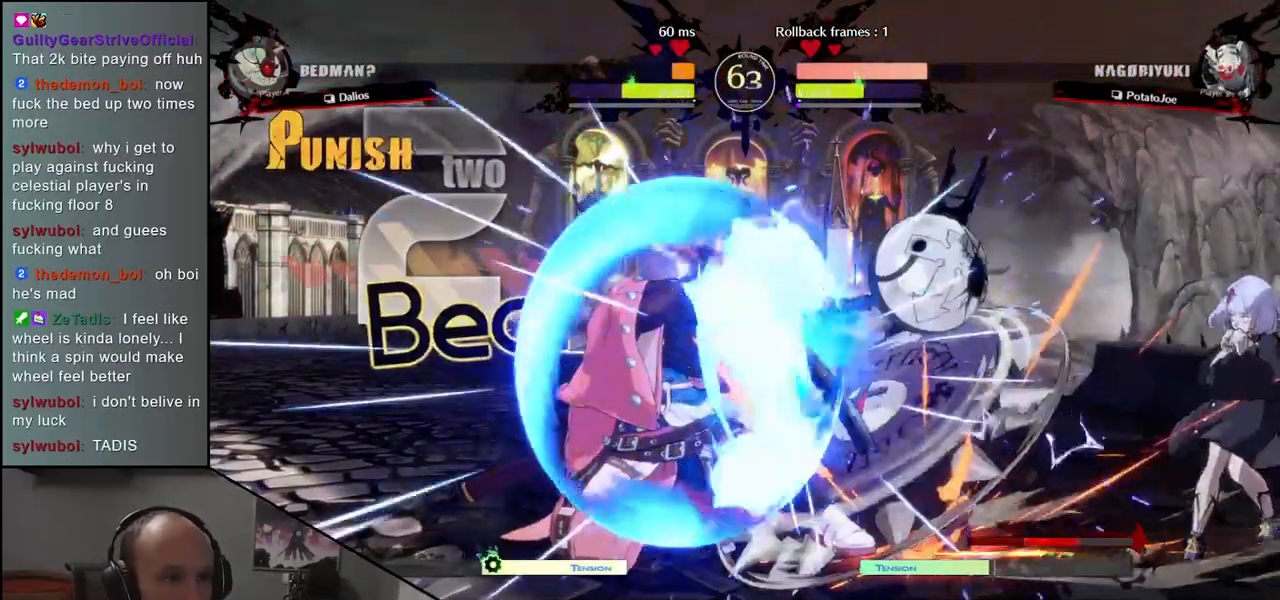
{"dt_ms": 500, "buttons": ["CIRCLE", "TRIANGLE", "L1", "R1"], "left_stick": "down-left", "events": [[450, "CIRCLE", "down"], [467, "L1", "down"], [467, "R1", "down"], [467, "TRIANGLE", "down"]]}
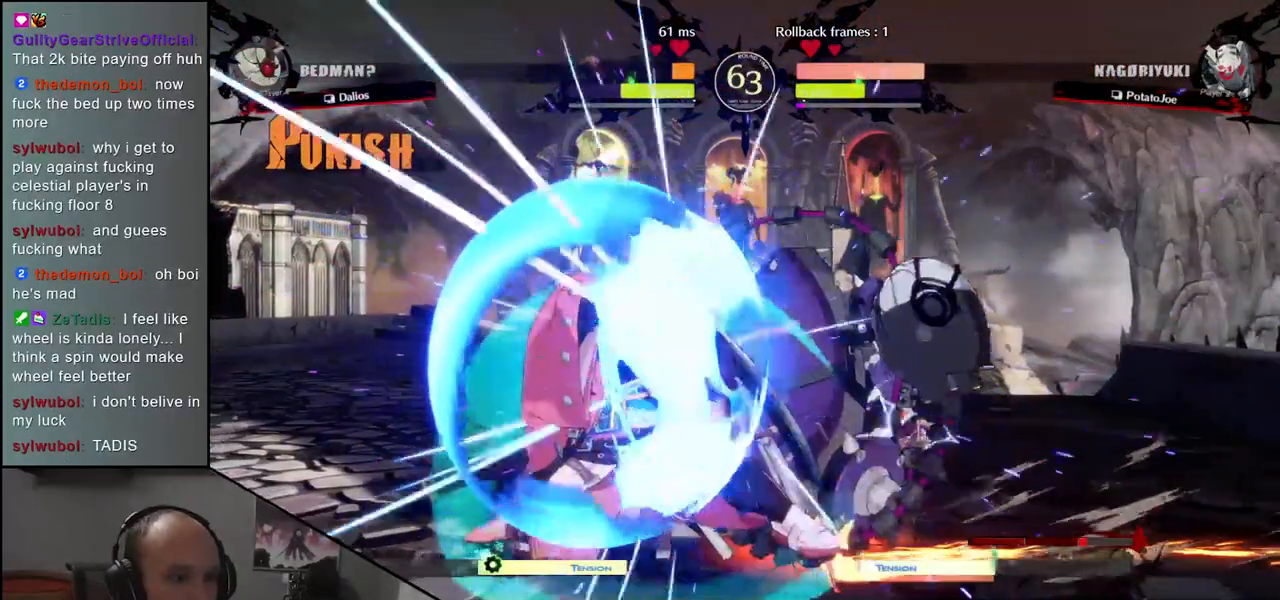
{"dt_ms": 500, "buttons": [], "left_stick": "down-left", "events": [[100, "R1", "up"], [117, "CIRCLE", "up"], [117, "L1", "up"], [117, "TRIANGLE", "up"]]}
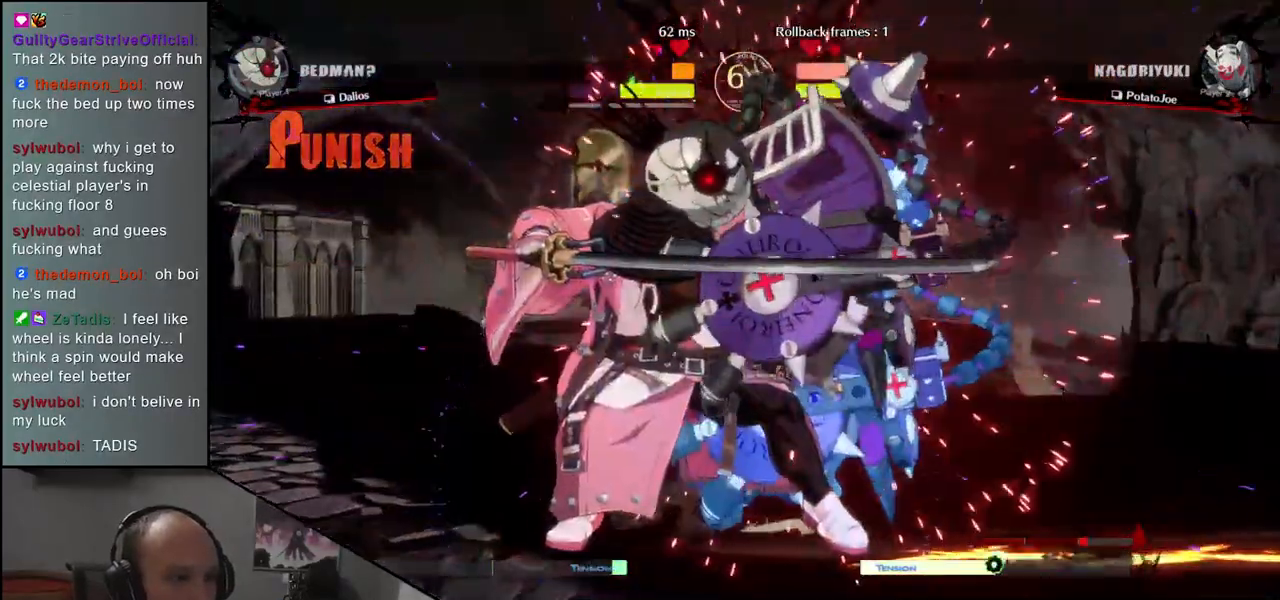
{"dt_ms": 1000, "buttons": [], "left_stick": "down-left"}
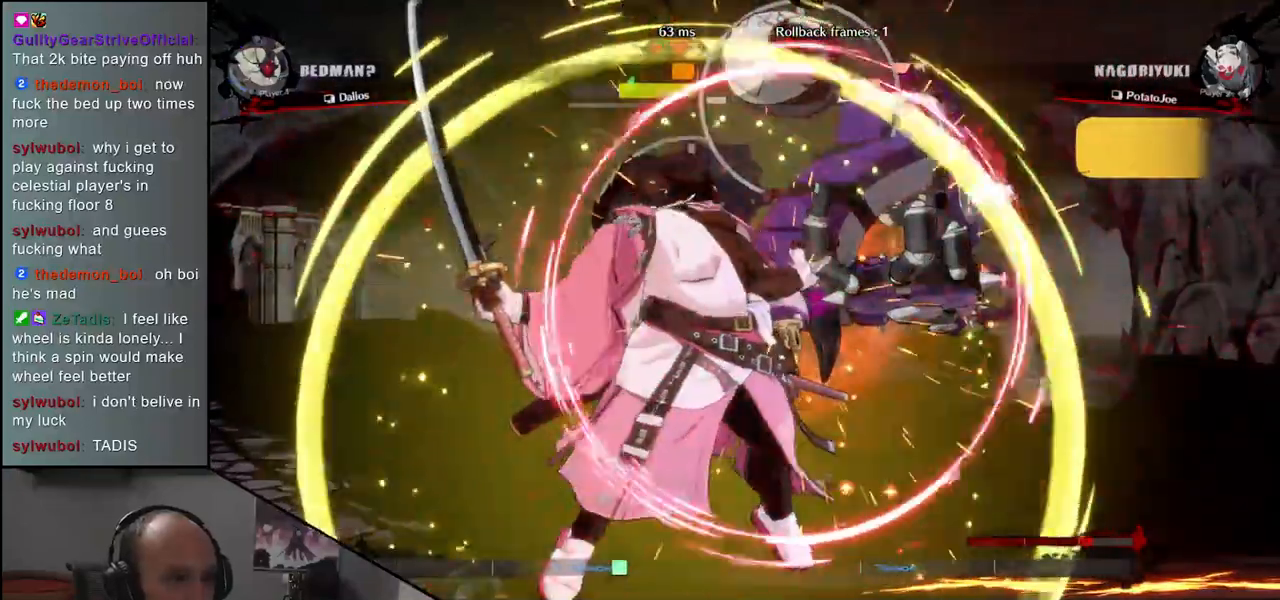
{"dt_ms": 500, "buttons": ["R1"], "left_stick": "down", "events": [[67, "left_stick", "center"], [333, "left_stick", "down"], [433, "R1", "down"]]}
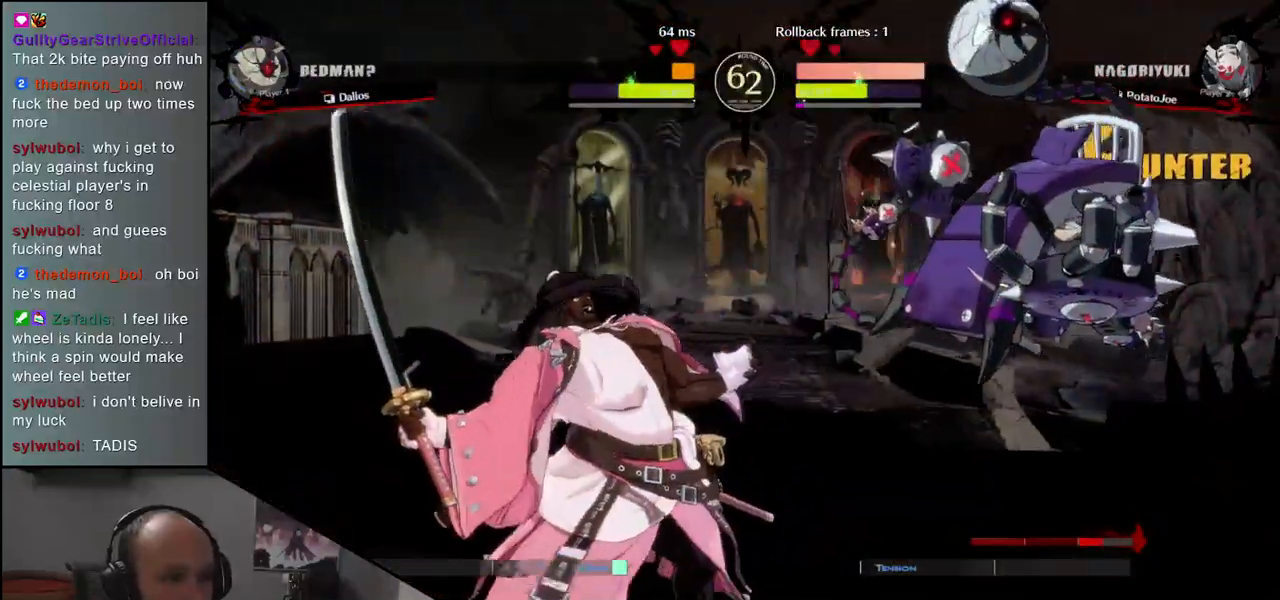
{"dt_ms": 500, "buttons": [], "left_stick": "down", "events": [[17, "R1", "up"], [117, "R1", "down"], [183, "R1", "up"], [267, "R1", "down"], [367, "R1", "up"]]}
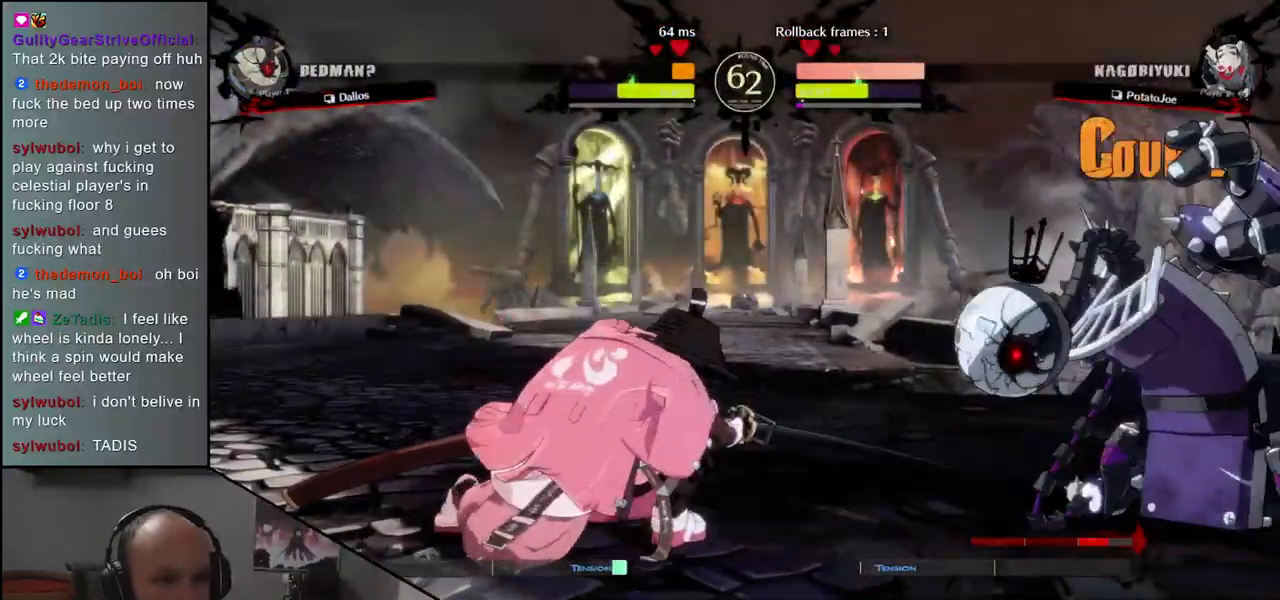
{"dt_ms": 500, "buttons": [], "left_stick": "center", "events": [[33, "left_stick", "down-right"], [217, "L1", "down"], [233, "left_stick", "left"], [333, "L1", "up"], [500, "left_stick", "center"]]}
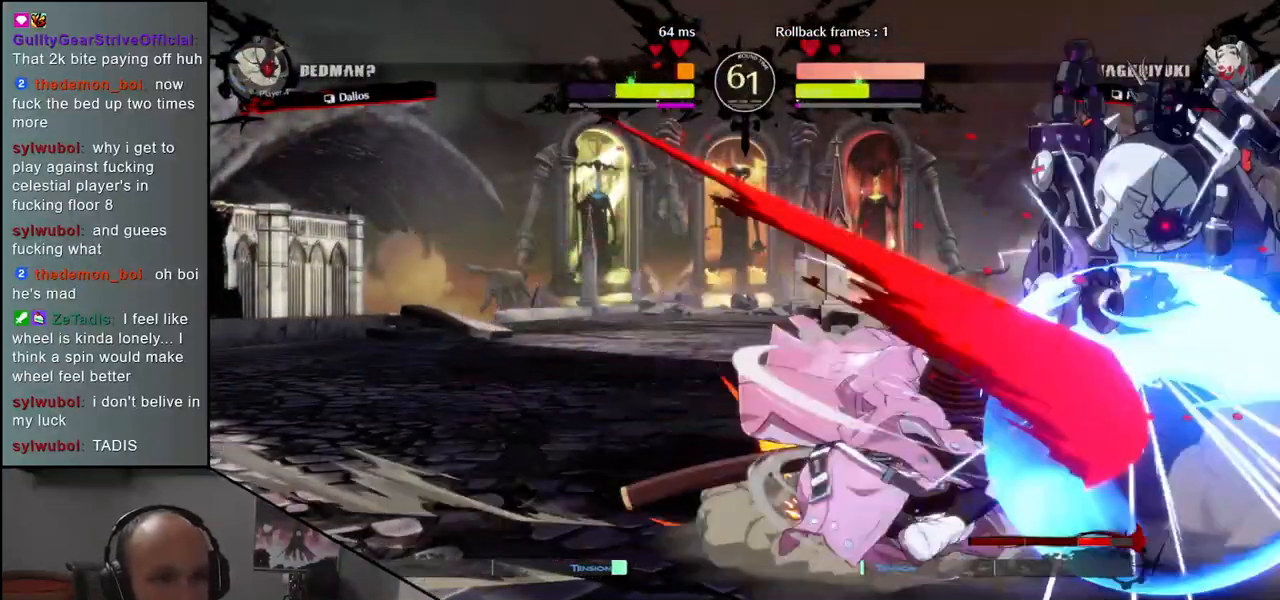
{"dt_ms": 500, "buttons": [], "left_stick": "center", "events": [[417, "R1", "down"], [500, "R1", "up"]]}
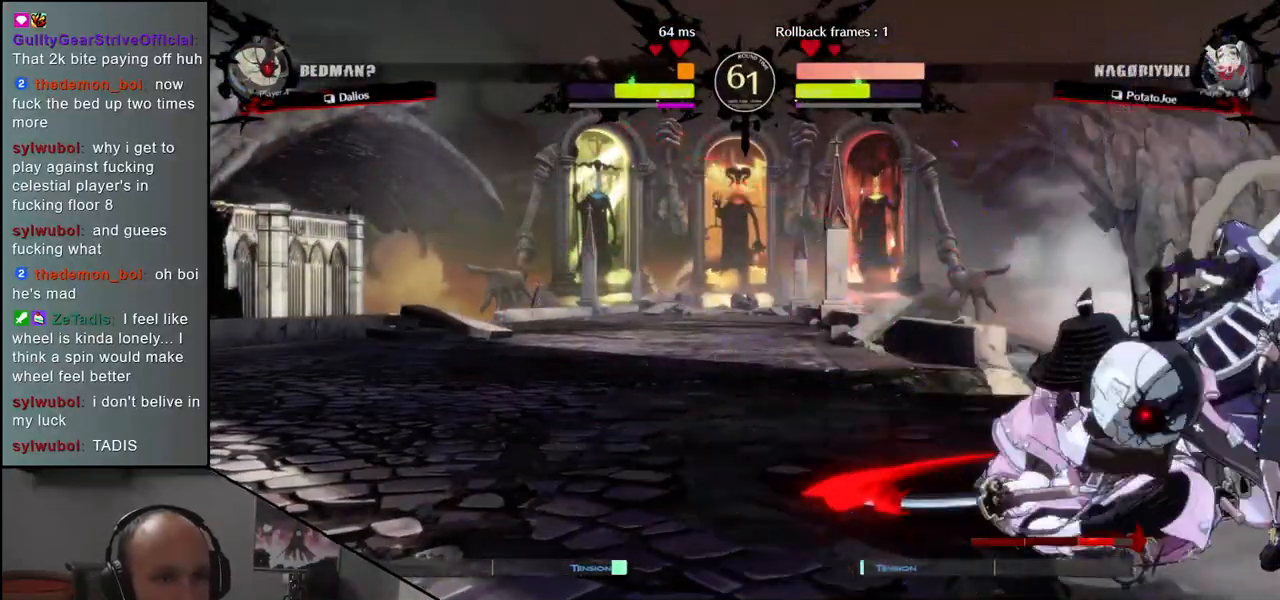
{"dt_ms": 500, "buttons": ["R1"], "left_stick": "center", "events": [[100, "R1", "down"], [200, "R1", "up"], [300, "R1", "down"], [383, "R1", "up"], [500, "R1", "down"]]}
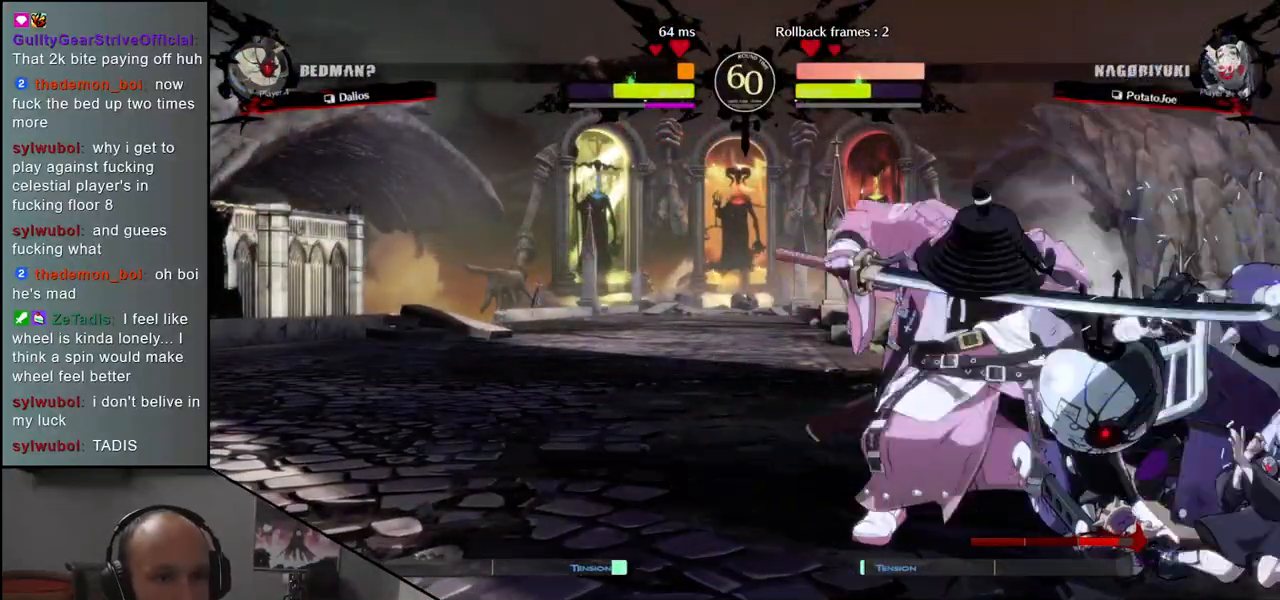
{"dt_ms": 500, "buttons": [], "left_stick": "center", "events": [[83, "R1", "up"], [200, "R1", "down"], [267, "R1", "up"], [383, "R1", "down"], [450, "R1", "up"]]}
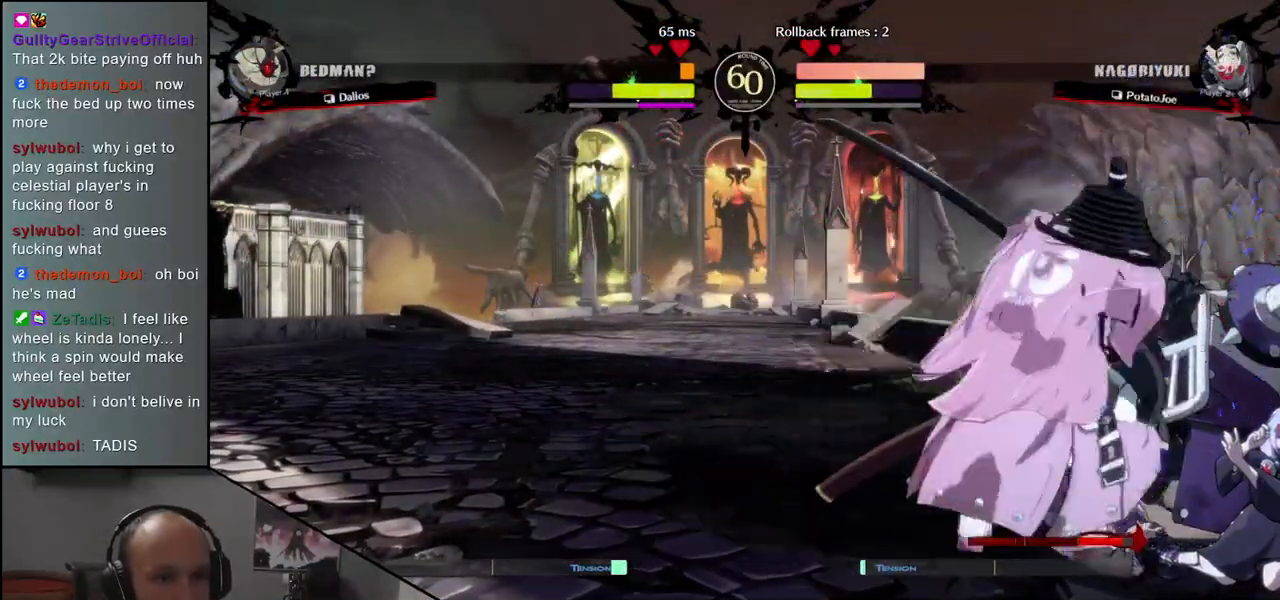
{"dt_ms": 500, "buttons": [], "left_stick": "down", "events": [[283, "left_stick", "down"], [367, "CROSS", "down"], [433, "CROSS", "up"]]}
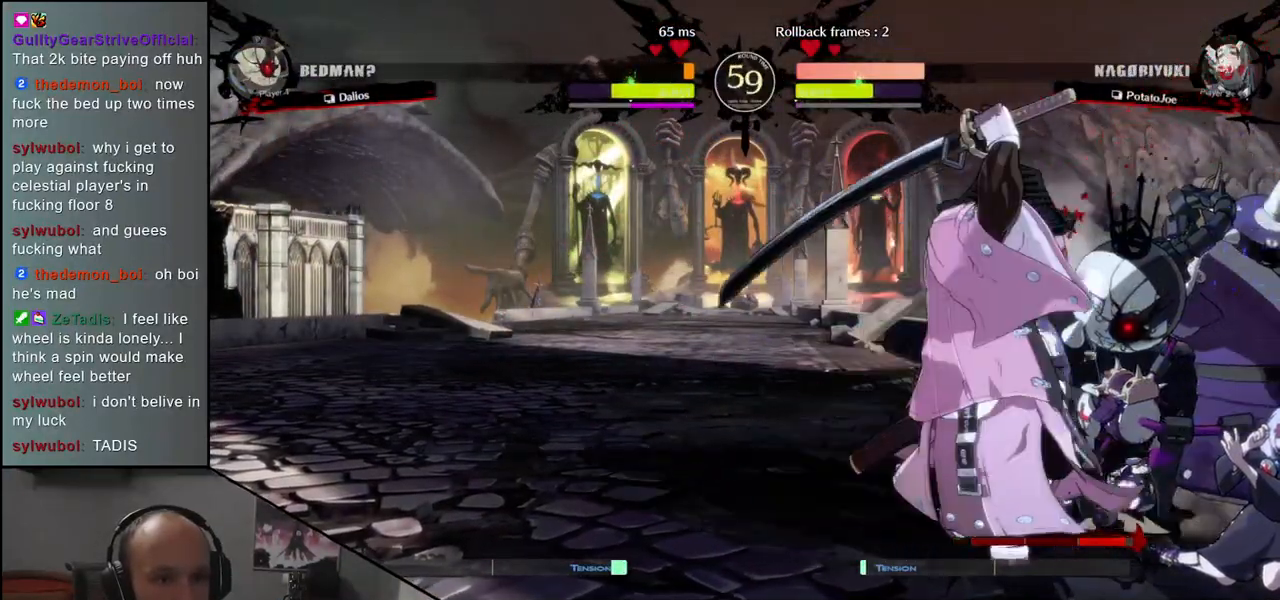
{"dt_ms": 500, "buttons": ["SQUARE"], "left_stick": "down", "events": [[17, "CROSS", "down"], [83, "CROSS", "up"], [150, "CROSS", "down"], [233, "CROSS", "up"], [450, "SQUARE", "down"]]}
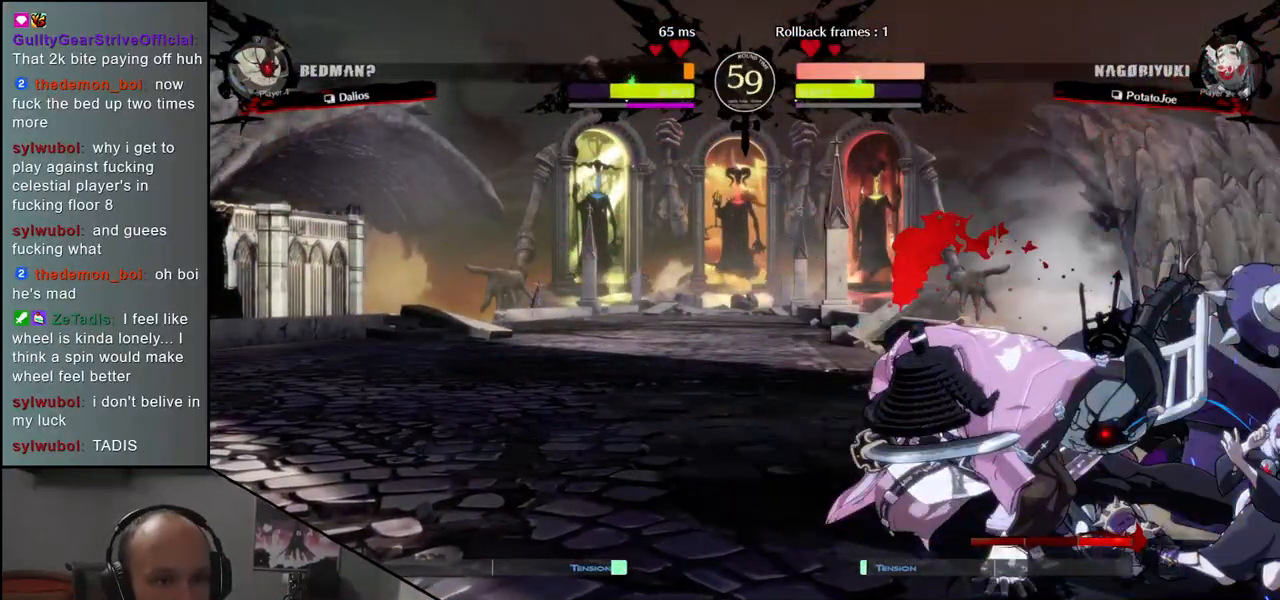
{"dt_ms": 500, "buttons": [], "left_stick": "down-right", "events": [[33, "SQUARE", "up"], [133, "SQUARE", "down"], [217, "SQUARE", "up"], [283, "SQUARE", "down"], [367, "left_stick", "down-right"], [383, "SQUARE", "up"]]}
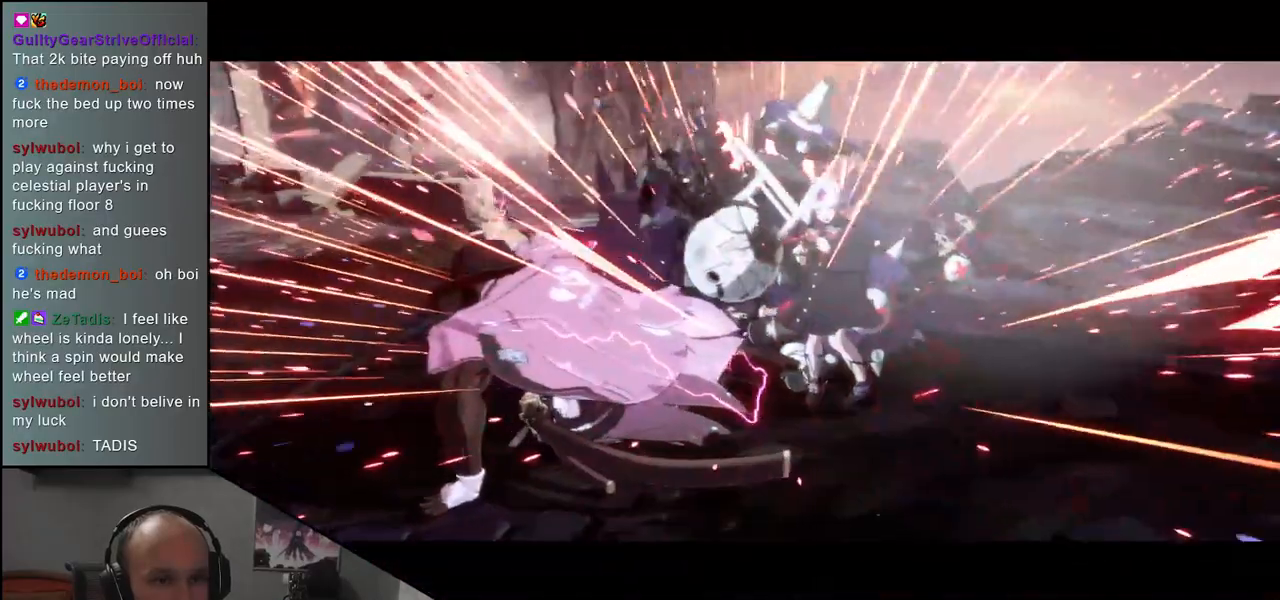
{"dt_ms": 500, "buttons": [], "left_stick": "center", "events": [[67, "left_stick", "center"]]}